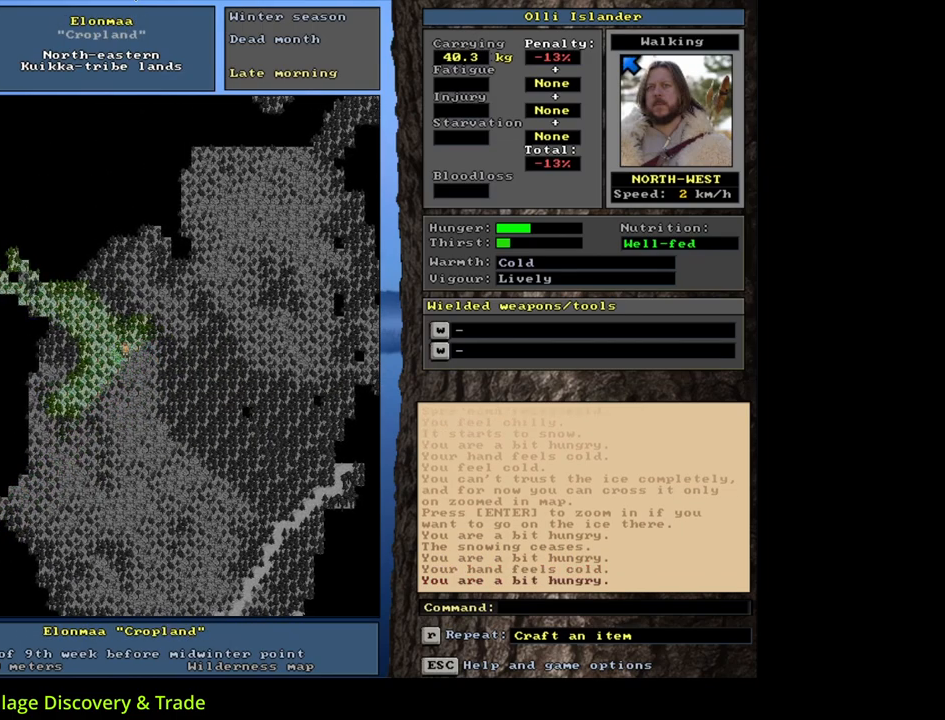
Gameplay with keyboard and mouse; each line is a JSON object with the keys and mouse buttons held at the frame after it. "events" lists presses ("down") and releases ("up") of ".", "/", "0", "1", "2", "3", "4", "5", "6", "7", "8", "9", "a", "alt_l", "alt_r", "b", "backslash", "backspace", "c", "caps_lock", "comma", "ctrl_l", "ctrl_r", "d", "down", "e", "equals", "escape", "f", "f1", "f10", "f11", "f12", "f2", "f3", "f4", "f5", "f6", "f7", "f8", "f9", "g", "h", "i", "j", "k", "l", "lbracket", "left", "m", "minus", "n", "num0", "num1", "num2", "num3", "num4", "num5", "num6", "num7", "num8", "num9", "o", "p", "q", "quote", "r", "rbracket", "return", "right", "s", "semicolon", "shift_l", "shift_r", "space", "super", "t", "tab", "tilde", "u", "up", "v", "w", "x", "y", "z", "mouse_left", "mouse_wheel", "mouse_right", "mouse_mb4" and "mouse_mb5" between this image and that frame as [ms after this image, input, new state], when the widget could be followed in between. "mouse_left", "mouse_wheel", "mouse_right", "mouse_mb4", "mouse_mb5" = the "left", "wheel", "right", "mb4", "mb5" buttons of the "mouse" list. No other keys are recorded. "wheel" means that the mouse wheel is clicked or scrolled. Mouse movement is not recorded.
{"keys": ["ctrl_l", "num4"], "mouse": [], "events": [[17, "num4", "up"], [33, "num4", "down"], [67, "num4", "up"], [83, "num4", "down"], [100, "num4", "up"], [233, "num4", "down"], [333, "num4", "up"], [400, "num4", "down"]]}
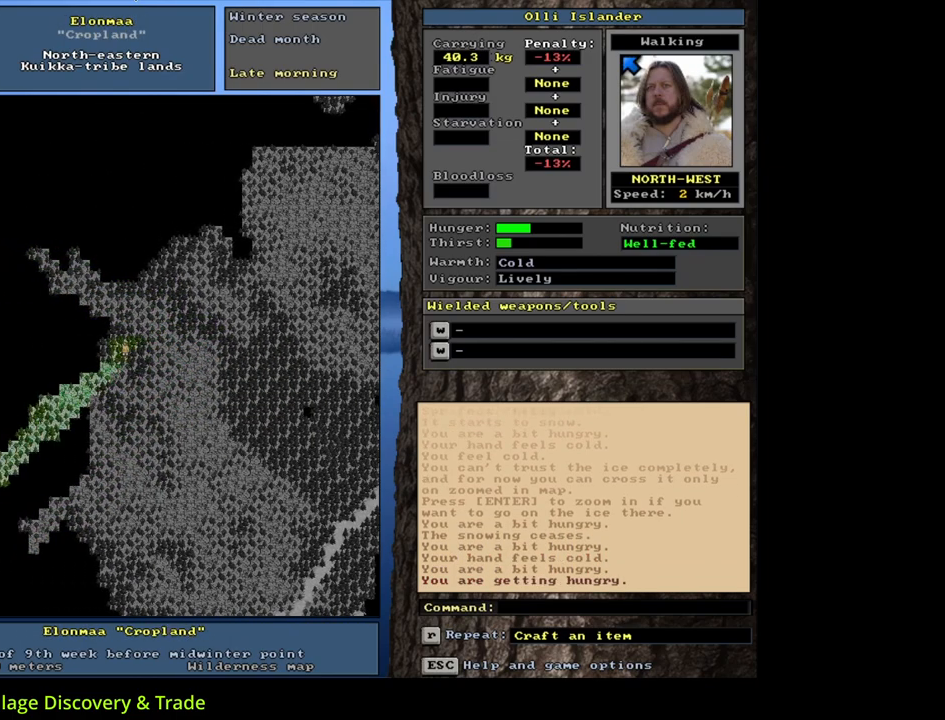
{"keys": ["ctrl_l", "num4"], "mouse": [], "events": [[17, "num4", "up"], [83, "num4", "down"], [200, "num4", "up"], [283, "num4", "down"], [367, "num4", "up"], [467, "num4", "down"]]}
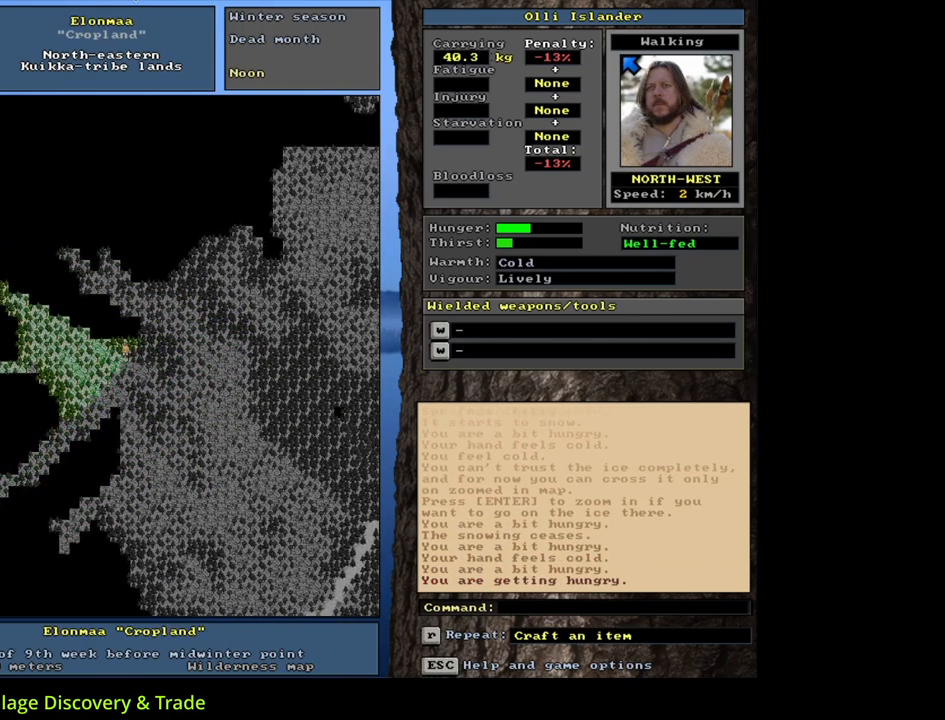
{"keys": ["num6"], "mouse": [], "events": [[50, "num4", "up"], [167, "num4", "down"], [183, "num4", "up"], [417, "ctrl_l", "up"], [500, "num6", "down"]]}
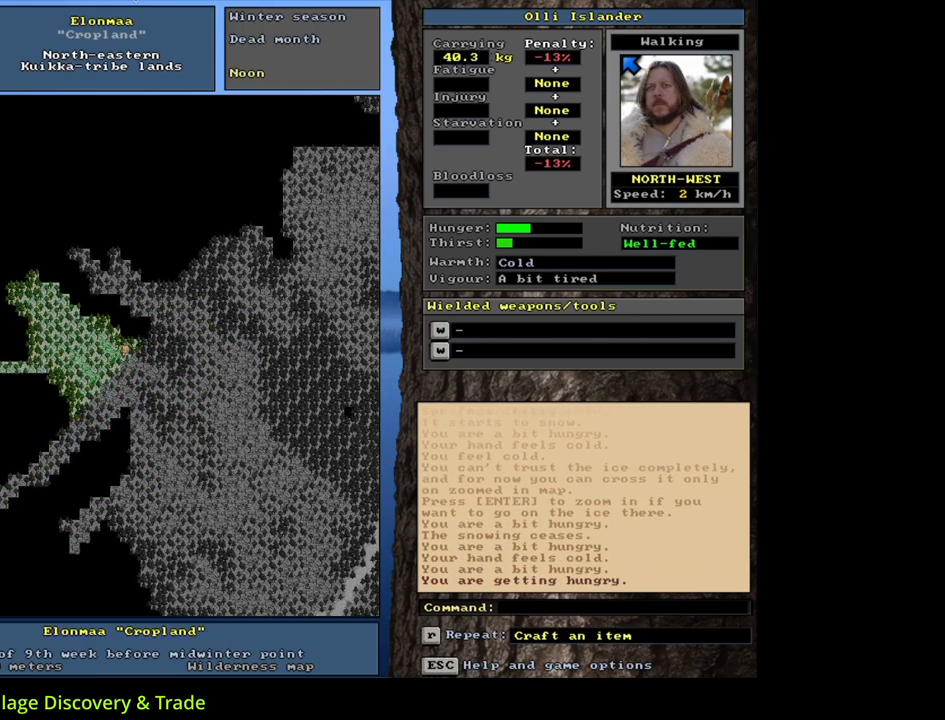
{"keys": ["ctrl_l", "num7", "num8"], "mouse": [], "events": [[117, "num6", "up"], [150, "num6", "down"], [250, "ctrl_l", "down"], [250, "num6", "up"], [350, "num8", "down"], [400, "num7", "down"]]}
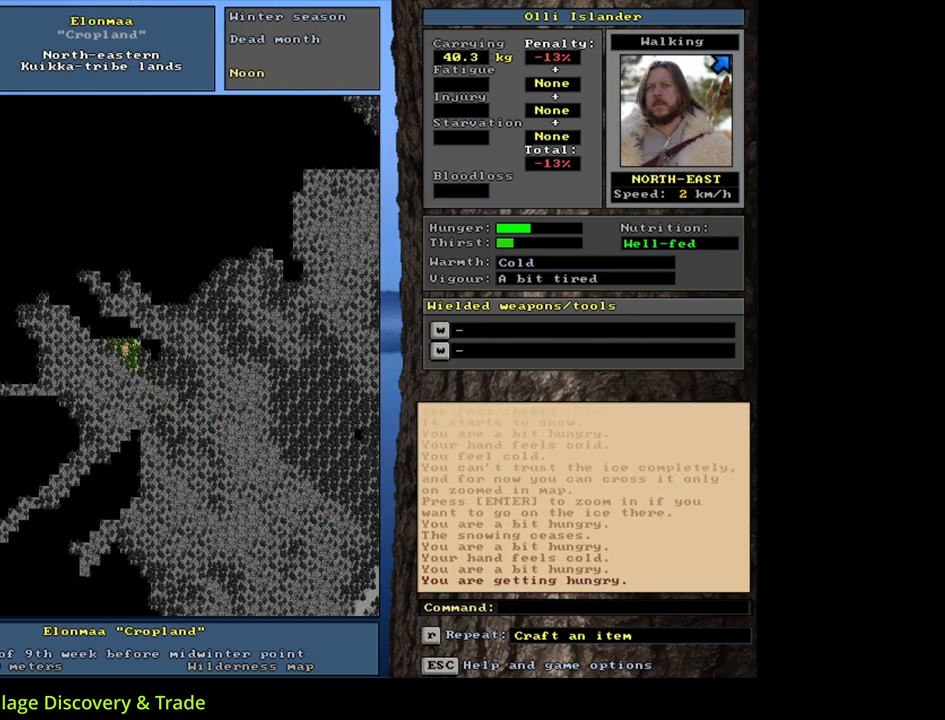
{"keys": ["ctrl_l", "num7"], "mouse": [], "events": [[17, "num8", "up"], [117, "num7", "up"], [200, "num7", "down"], [350, "num7", "up"], [350, "num8", "down"], [433, "num7", "down"], [467, "num8", "up"]]}
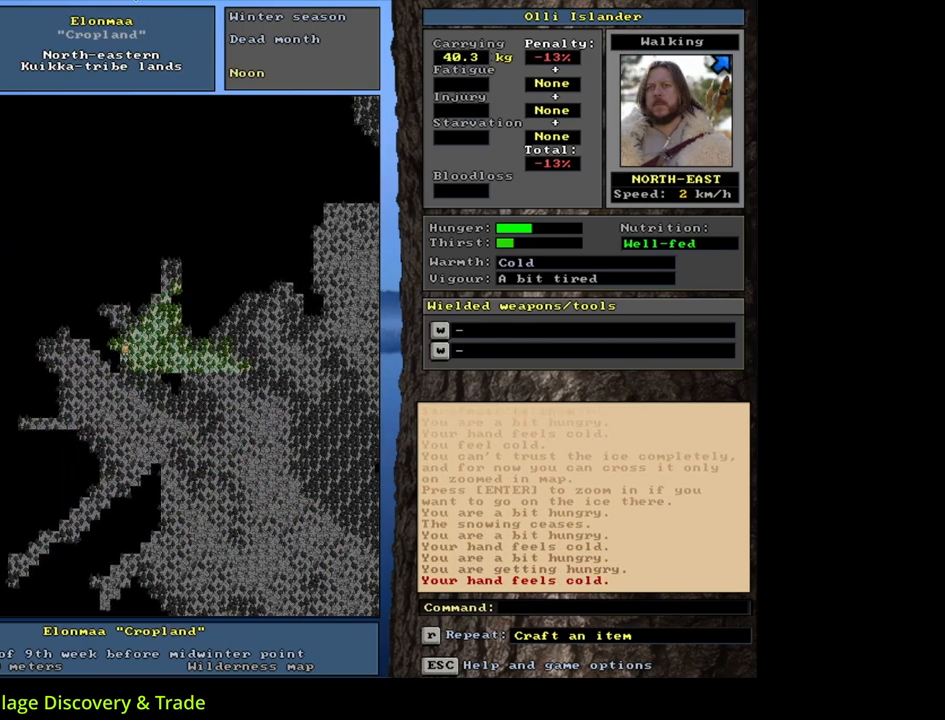
{"keys": ["num4"], "mouse": [], "events": [[50, "num7", "up"], [217, "num4", "down"], [250, "ctrl_l", "up"], [333, "num4", "up"], [433, "num4", "down"]]}
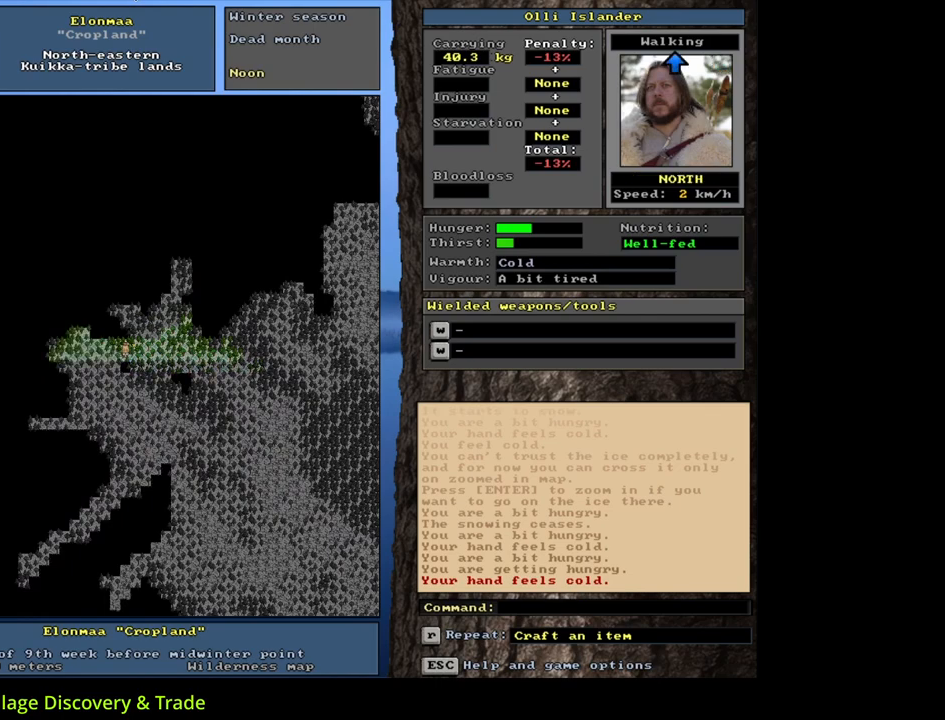
{"keys": ["ctrl_l", "num8"], "mouse": [], "events": [[50, "num4", "up"], [100, "ctrl_l", "down"], [333, "num7", "down"], [467, "num7", "up"], [500, "num8", "down"]]}
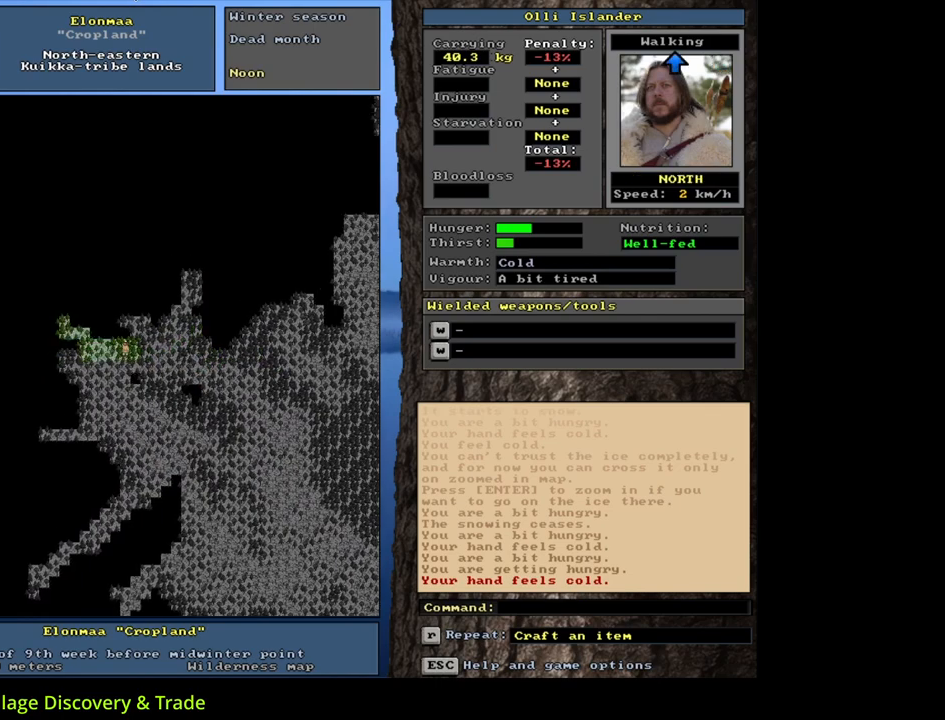
{"keys": ["ctrl_l"], "mouse": [], "events": [[83, "num7", "down"], [100, "num8", "up"], [200, "num7", "up"], [317, "num7", "down"], [400, "num7", "up"]]}
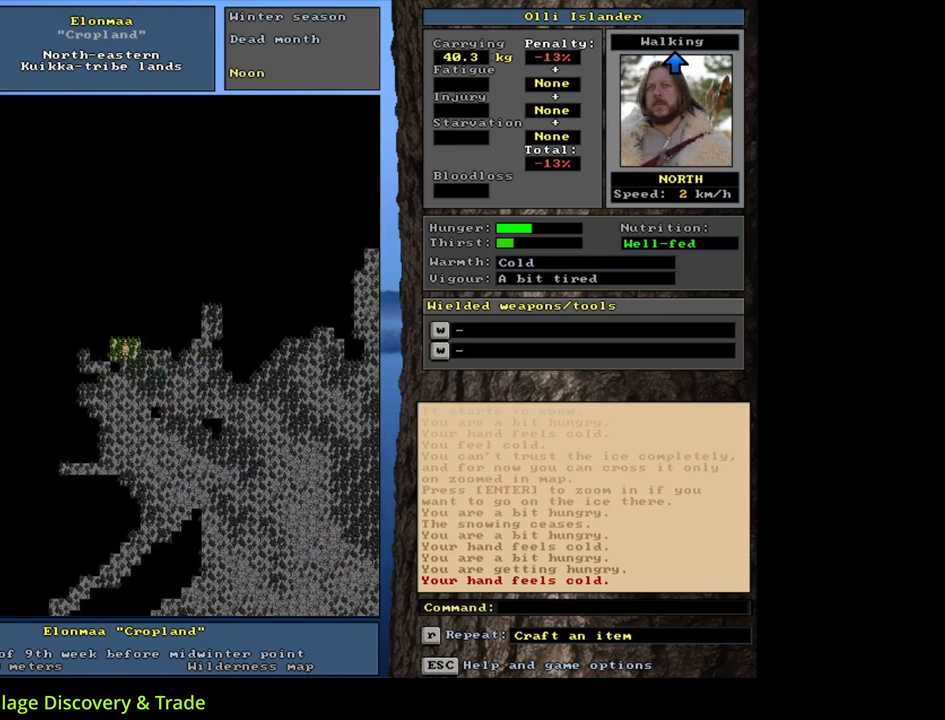
{"keys": ["num4"], "mouse": [], "events": [[183, "ctrl_l", "up"], [217, "num4", "down"], [383, "num4", "up"], [433, "num4", "down"]]}
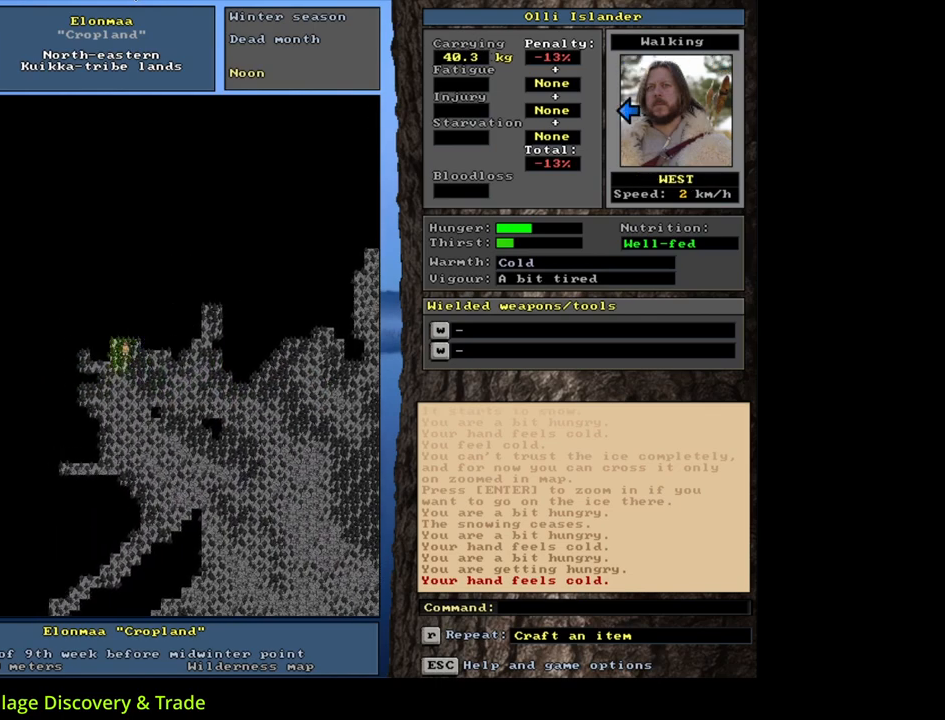
{"keys": ["ctrl_l", "num4"], "mouse": [], "events": [[33, "ctrl_l", "down"], [33, "num4", "up"], [167, "num7", "down"], [250, "num7", "up"], [400, "num4", "down"]]}
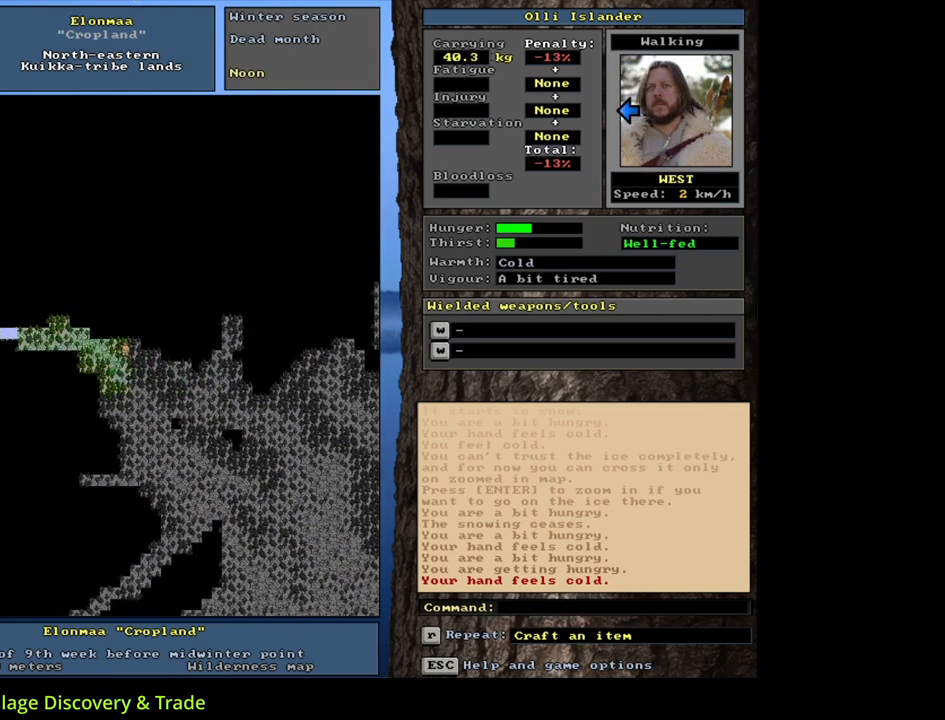
{"keys": ["ctrl_l"], "mouse": [], "events": [[17, "num4", "up"], [83, "num4", "down"], [200, "num4", "up"]]}
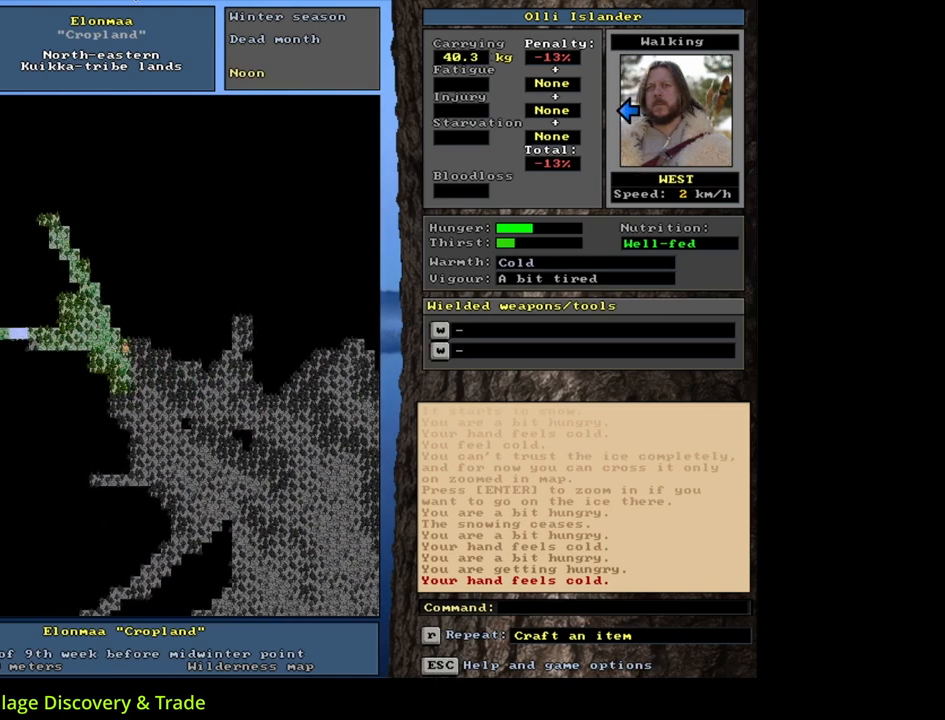
{"keys": ["ctrl_l", "num1"], "mouse": [], "events": [[17, "ctrl_l", "up"], [150, "num4", "down"], [267, "num4", "up"], [333, "ctrl_l", "down"], [483, "num1", "down"]]}
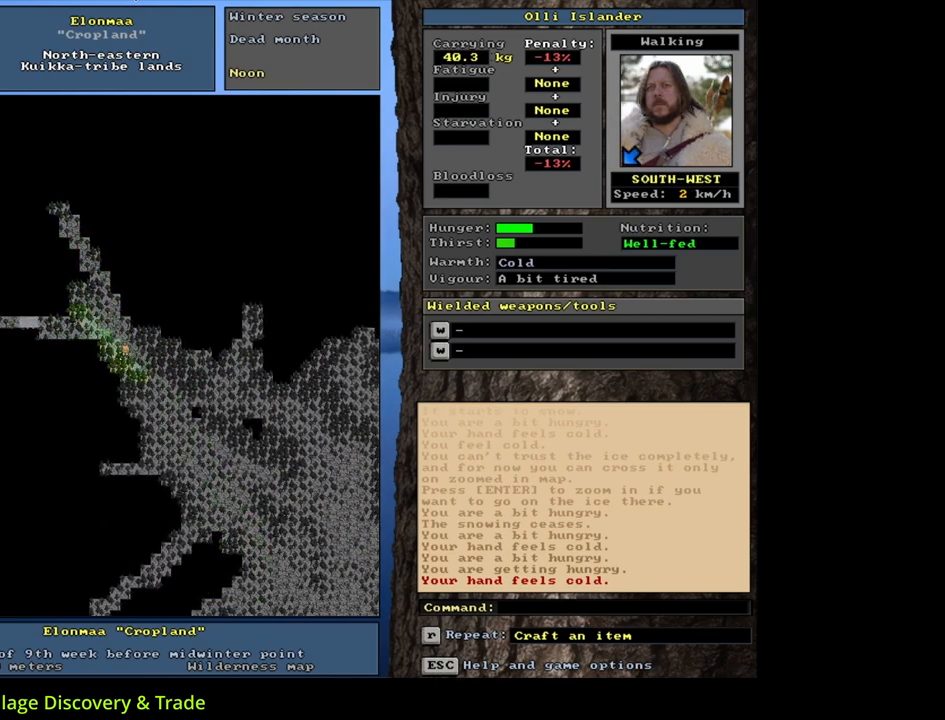
{"keys": ["ctrl_l"], "mouse": [], "events": [[100, "num1", "up"], [167, "num1", "down"], [300, "num1", "up"], [383, "num1", "down"], [500, "num1", "up"]]}
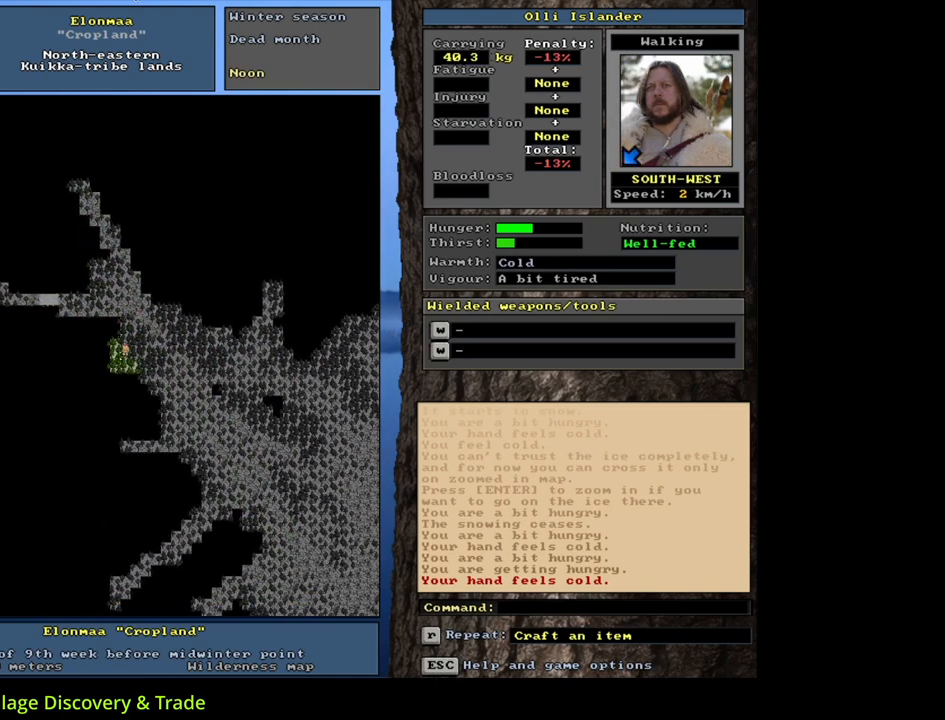
{"keys": ["ctrl_l", "num1"], "mouse": [], "events": [[117, "num2", "down"], [267, "num2", "up"], [383, "num1", "down"]]}
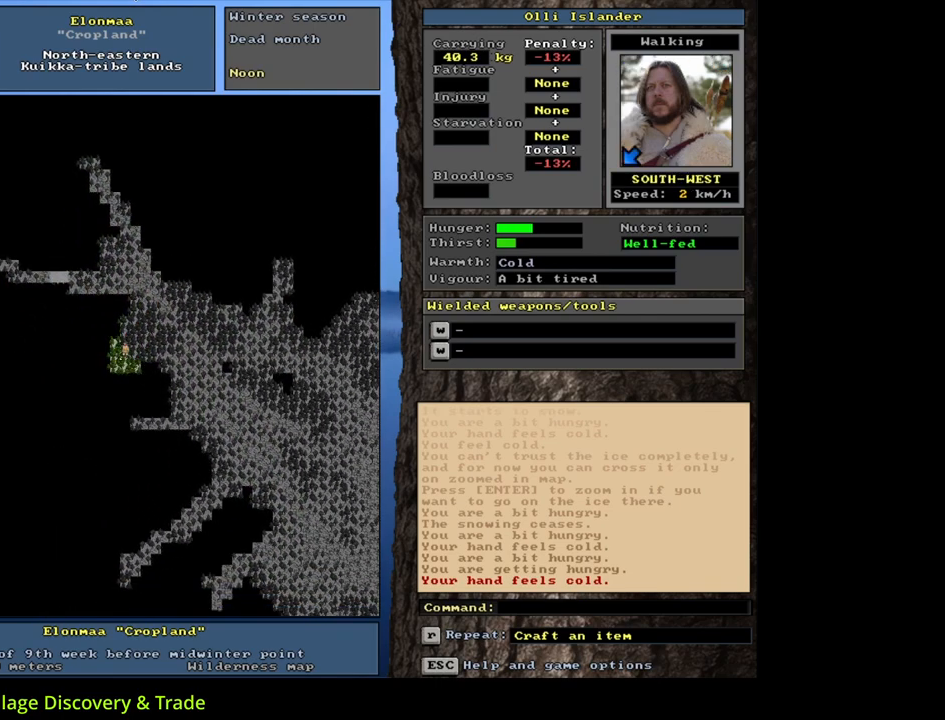
{"keys": ["ctrl_l", "num1"], "mouse": [], "events": [[17, "num1", "up"], [150, "num1", "down"], [317, "num1", "up"], [400, "num1", "down"]]}
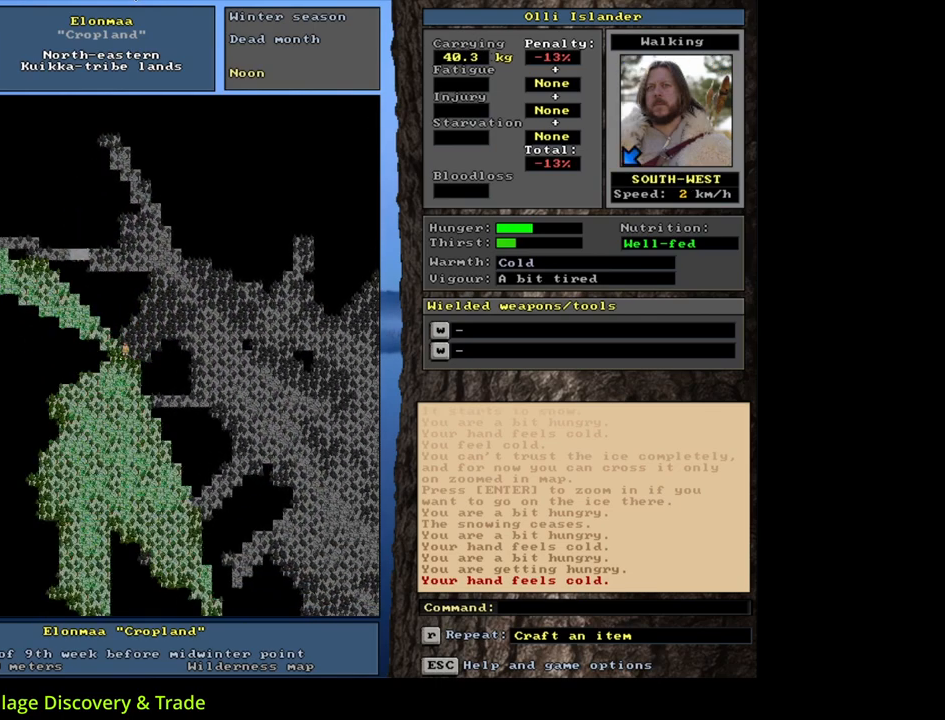
{"keys": ["ctrl_l"], "mouse": [], "events": [[33, "num1", "up"], [117, "num1", "down"], [233, "num1", "up"]]}
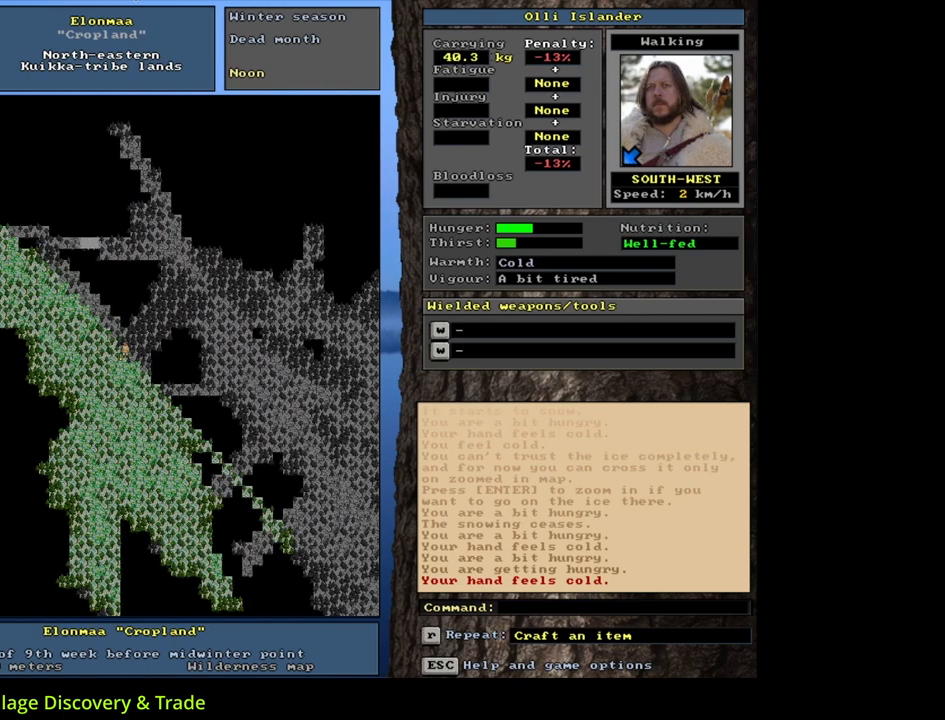
{"keys": ["num4"], "mouse": [], "events": [[83, "ctrl_l", "up"], [250, "num4", "down"], [333, "num4", "up"], [400, "num4", "down"]]}
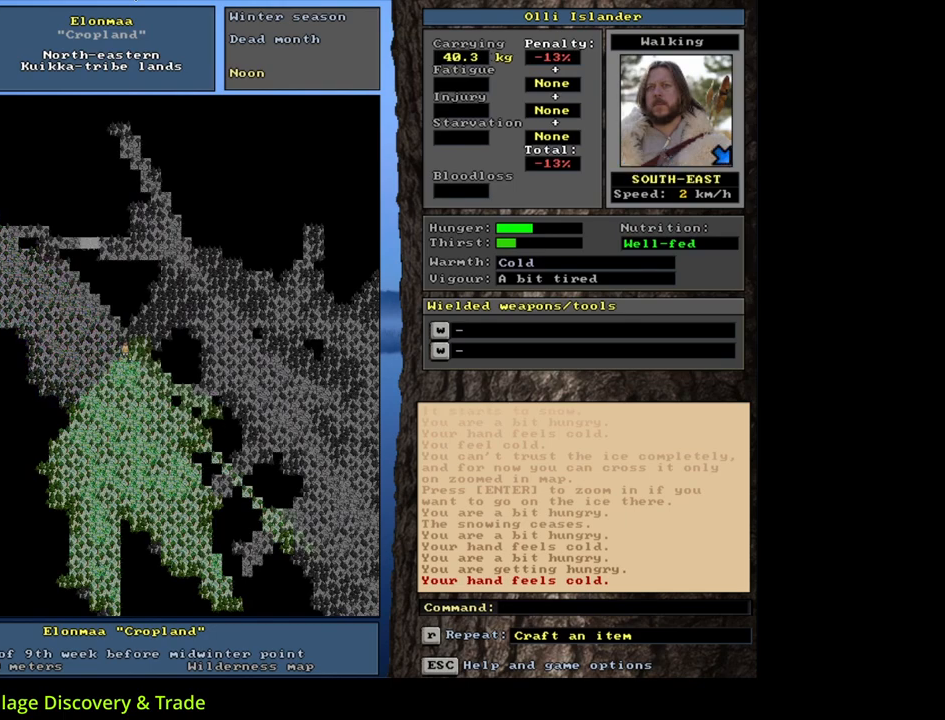
{"keys": ["ctrl_l"], "mouse": [], "events": [[67, "num4", "up"], [167, "num4", "down"], [283, "num4", "up"], [350, "ctrl_l", "down"]]}
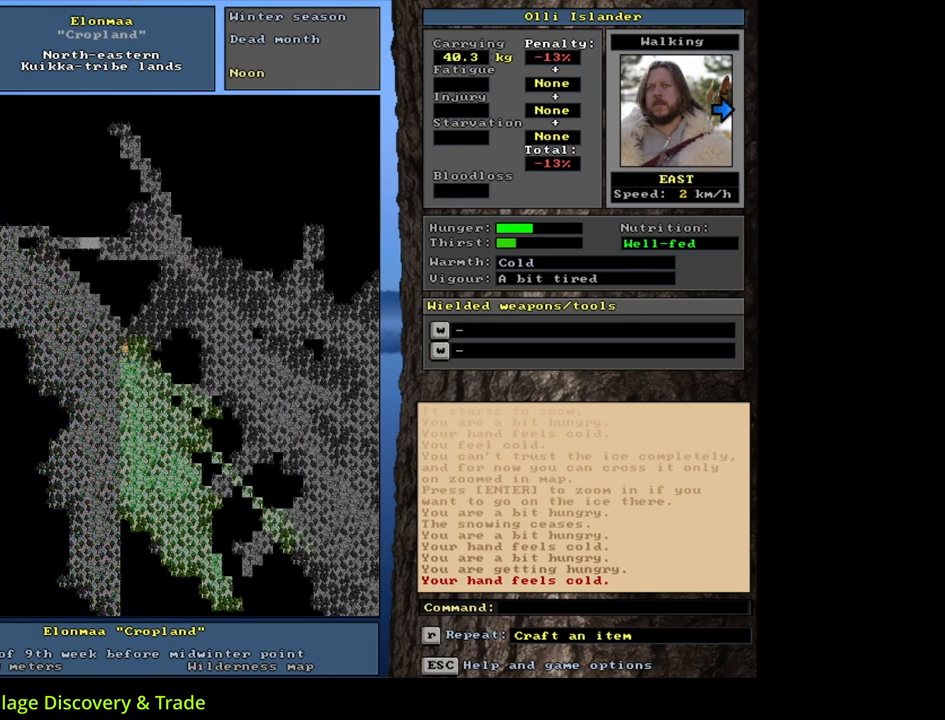
{"keys": ["ctrl_l"], "mouse": [], "events": [[17, "ctrl_l", "up"], [100, "num4", "down"], [217, "ctrl_l", "down"], [217, "num4", "up"], [283, "num6", "down"], [417, "num6", "up"]]}
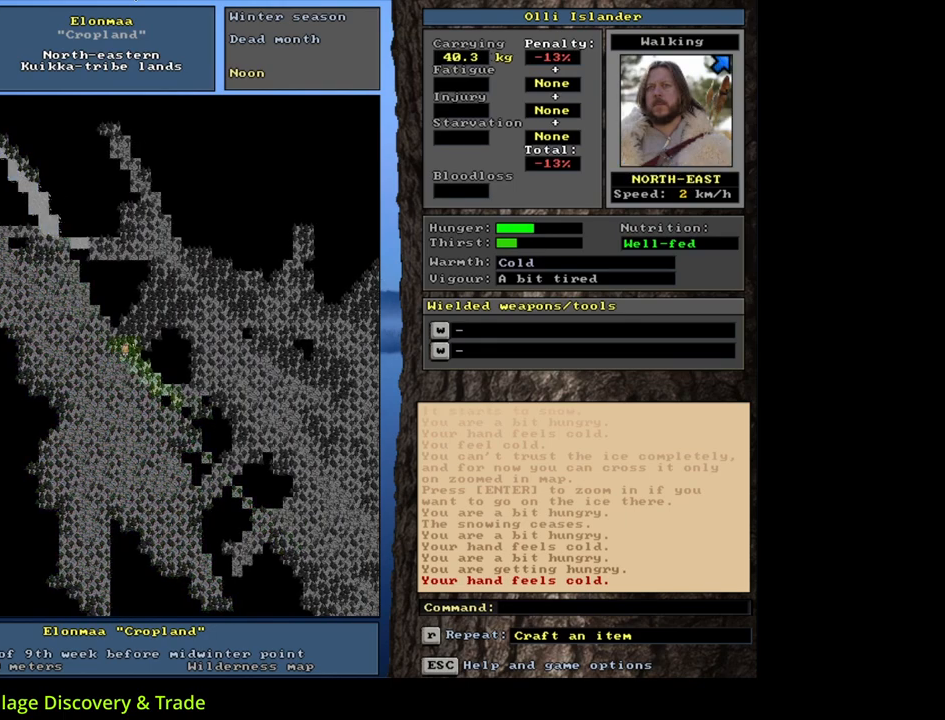
{"keys": ["ctrl_l"], "mouse": [], "events": [[150, "ctrl_l", "up"], [233, "num6", "down"], [283, "num6", "up"], [317, "ctrl_l", "down"], [400, "num6", "down"], [467, "num6", "up"]]}
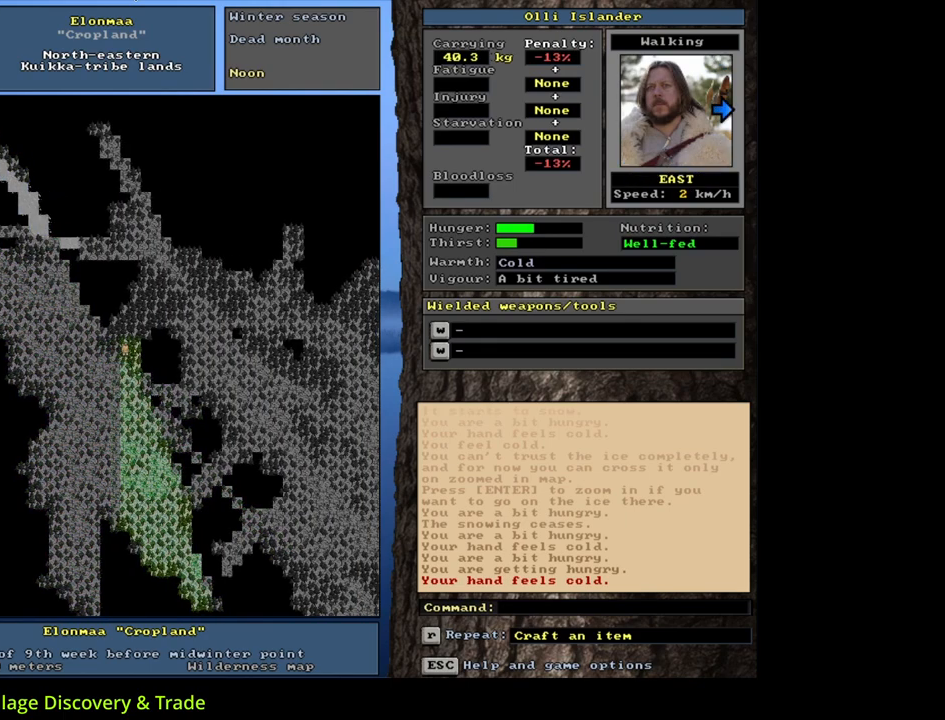
{"keys": ["ctrl_l"], "mouse": [], "events": [[33, "num6", "down"], [117, "num6", "up"], [200, "num6", "down"], [300, "num6", "up"], [383, "num6", "down"], [467, "num6", "up"]]}
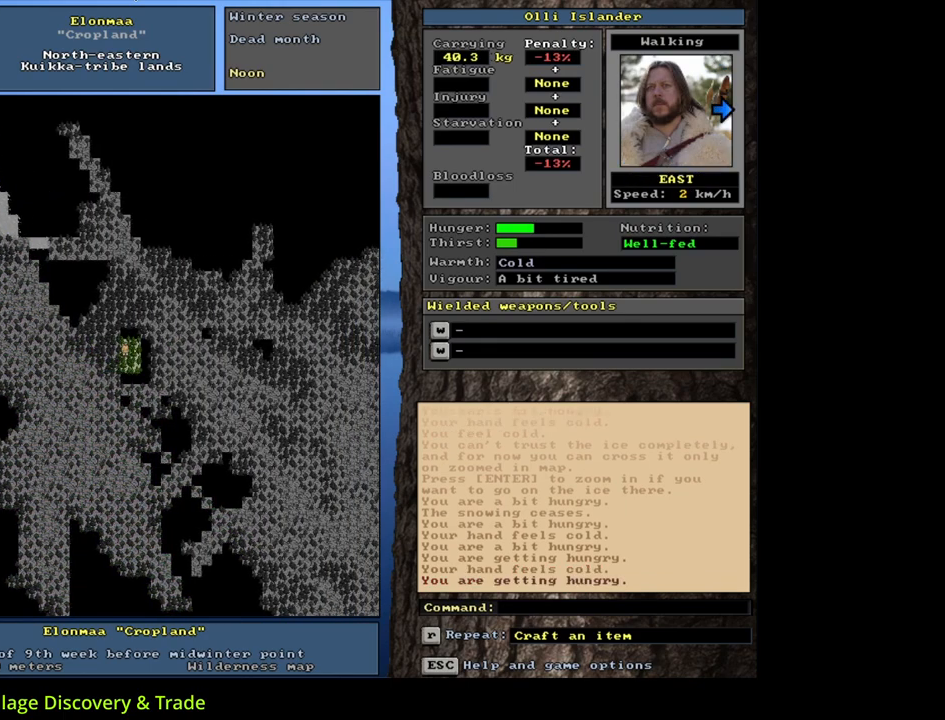
{"keys": ["ctrl_l"], "mouse": [], "events": [[83, "num6", "down"], [217, "num6", "up"]]}
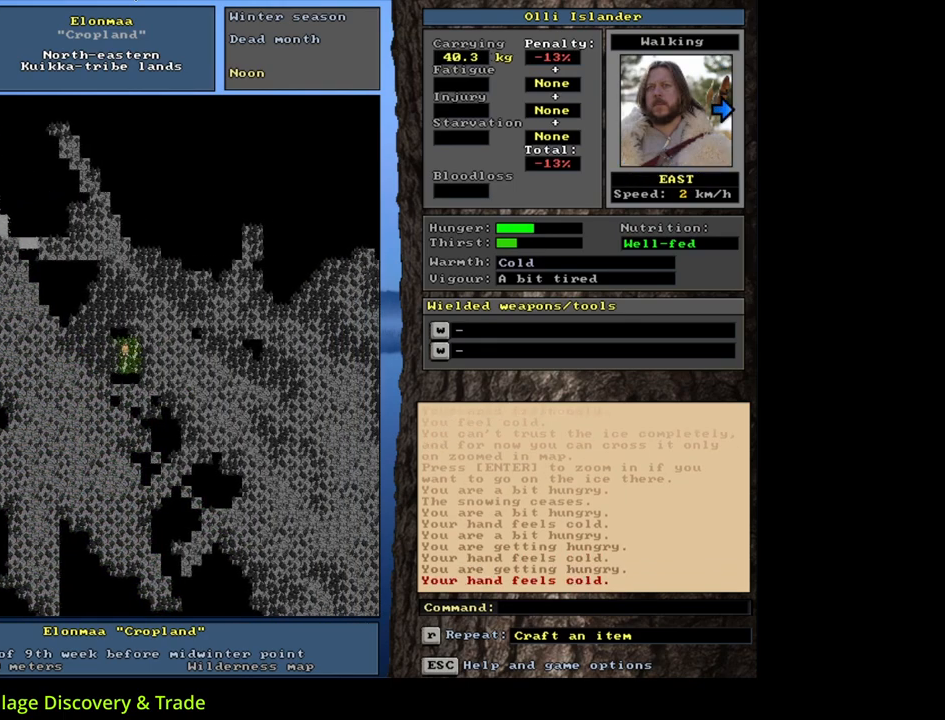
{"keys": [], "mouse": [], "events": [[17, "ctrl_l", "up"], [267, "num3", "down"], [367, "num3", "up"]]}
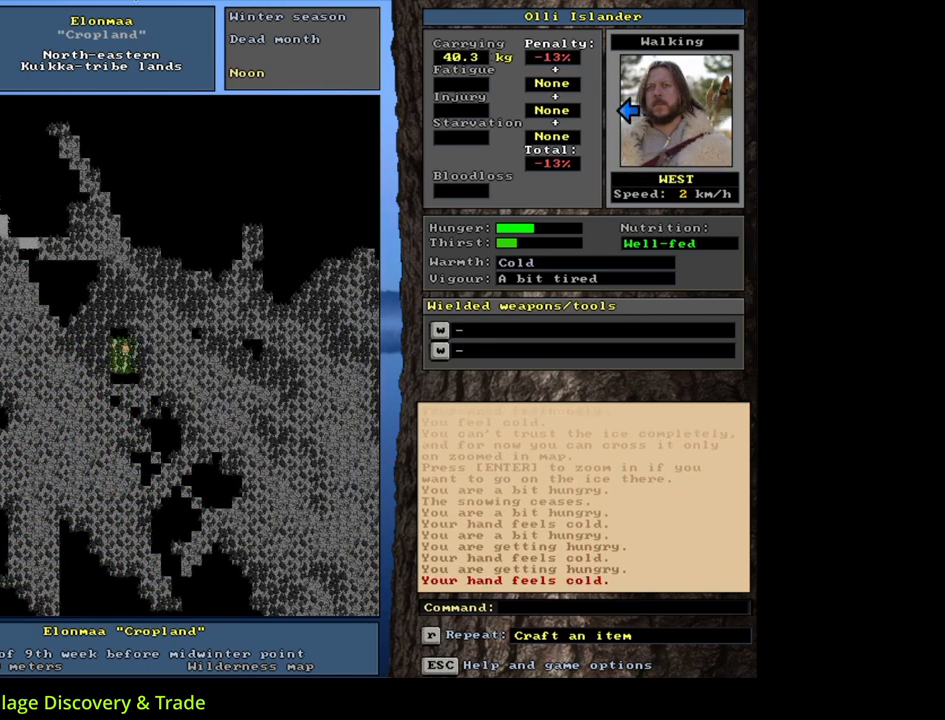
{"keys": ["ctrl_l", "num7"], "mouse": [], "events": [[183, "ctrl_l", "down"], [283, "num7", "down"], [367, "num7", "up"], [450, "num7", "down"]]}
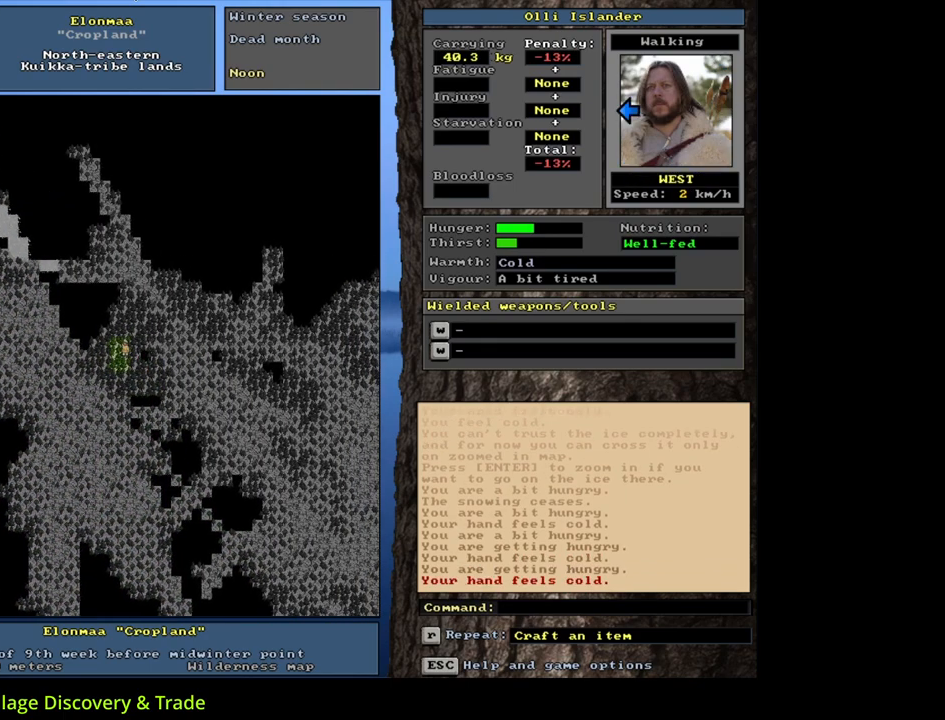
{"keys": ["num6"], "mouse": [], "events": [[67, "num7", "up"], [100, "num7", "down"], [233, "num7", "up"], [417, "ctrl_l", "up"], [483, "num6", "down"]]}
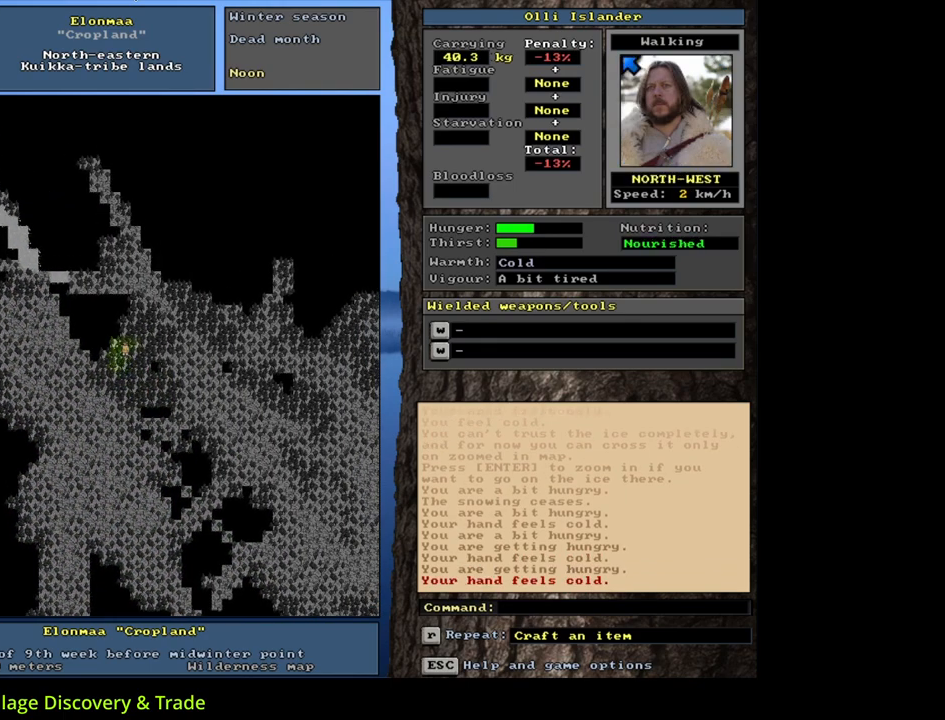
{"keys": ["ctrl_l"], "mouse": [], "events": [[100, "num6", "up"], [133, "ctrl_l", "down"], [217, "num7", "down"], [317, "num7", "up"], [383, "num7", "down"], [500, "num7", "up"]]}
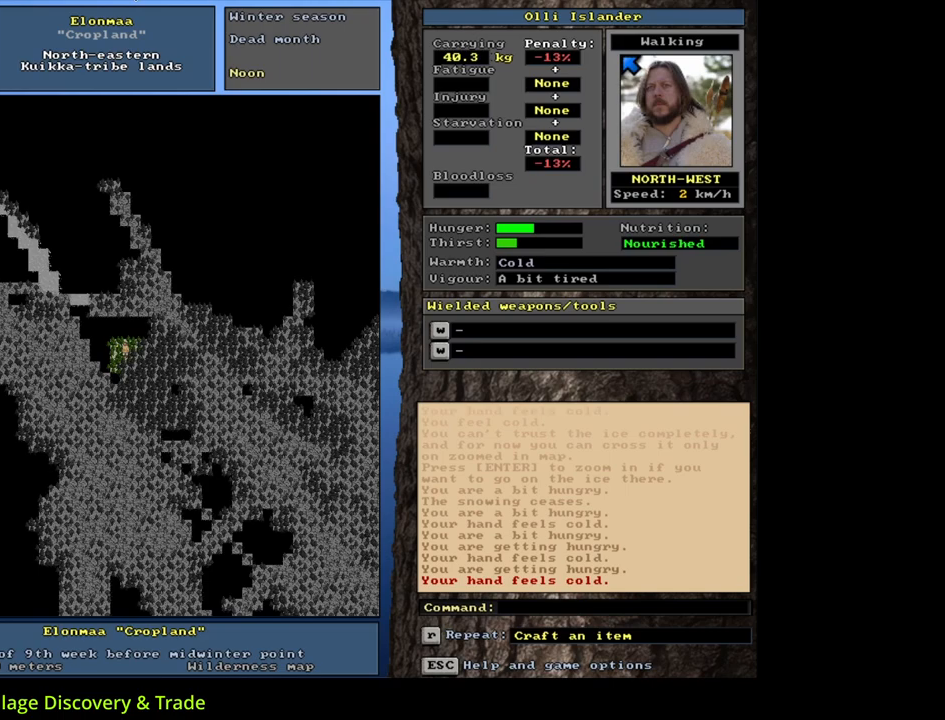
{"keys": ["ctrl_l"], "mouse": [], "events": [[100, "num7", "down"], [200, "num7", "up"], [267, "num7", "down"], [367, "num7", "up"]]}
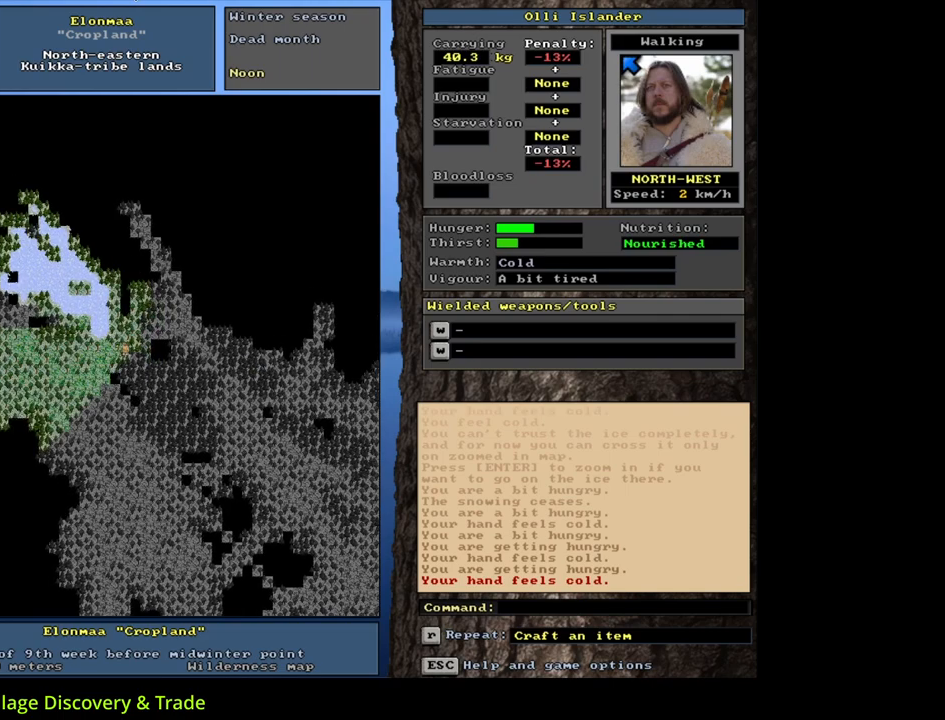
{"keys": [], "mouse": [], "events": [[433, "ctrl_l", "up"]]}
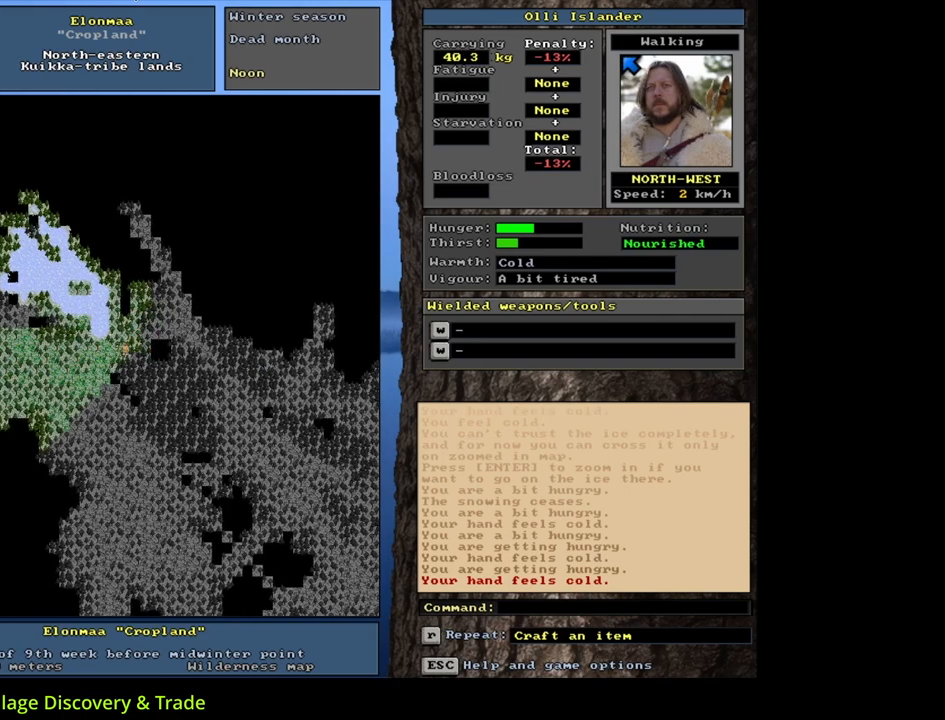
{"keys": ["ctrl_l", "num1"], "mouse": [], "events": [[50, "num4", "down"], [133, "num4", "up"], [333, "ctrl_l", "down"], [500, "num1", "down"]]}
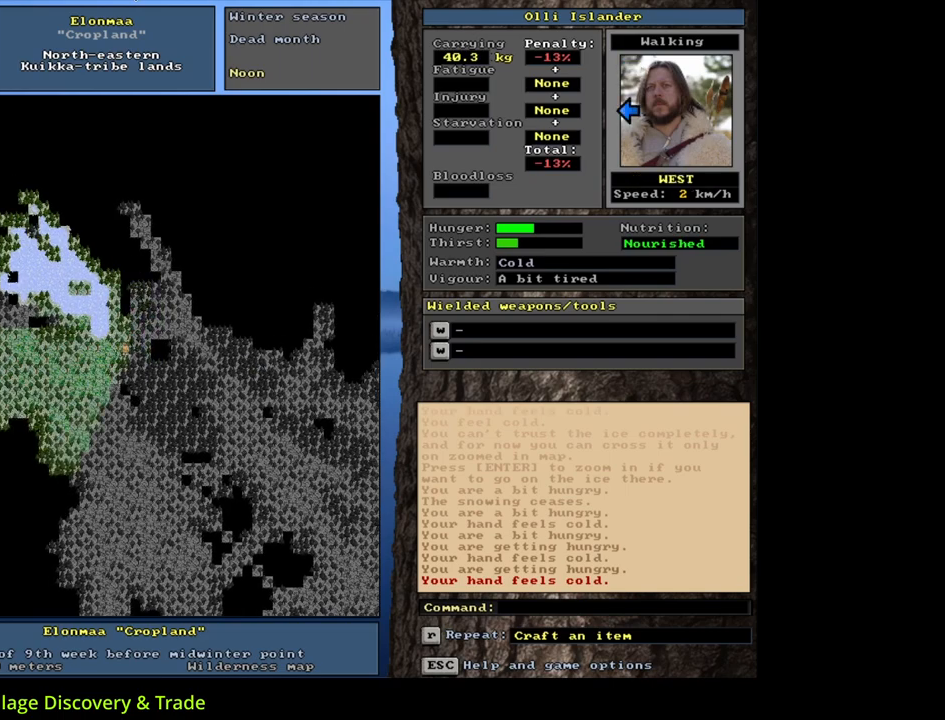
{"keys": ["ctrl_l"], "mouse": [], "events": [[100, "num1", "up"], [183, "num1", "down"], [317, "num1", "up"], [383, "num1", "down"], [483, "num1", "up"]]}